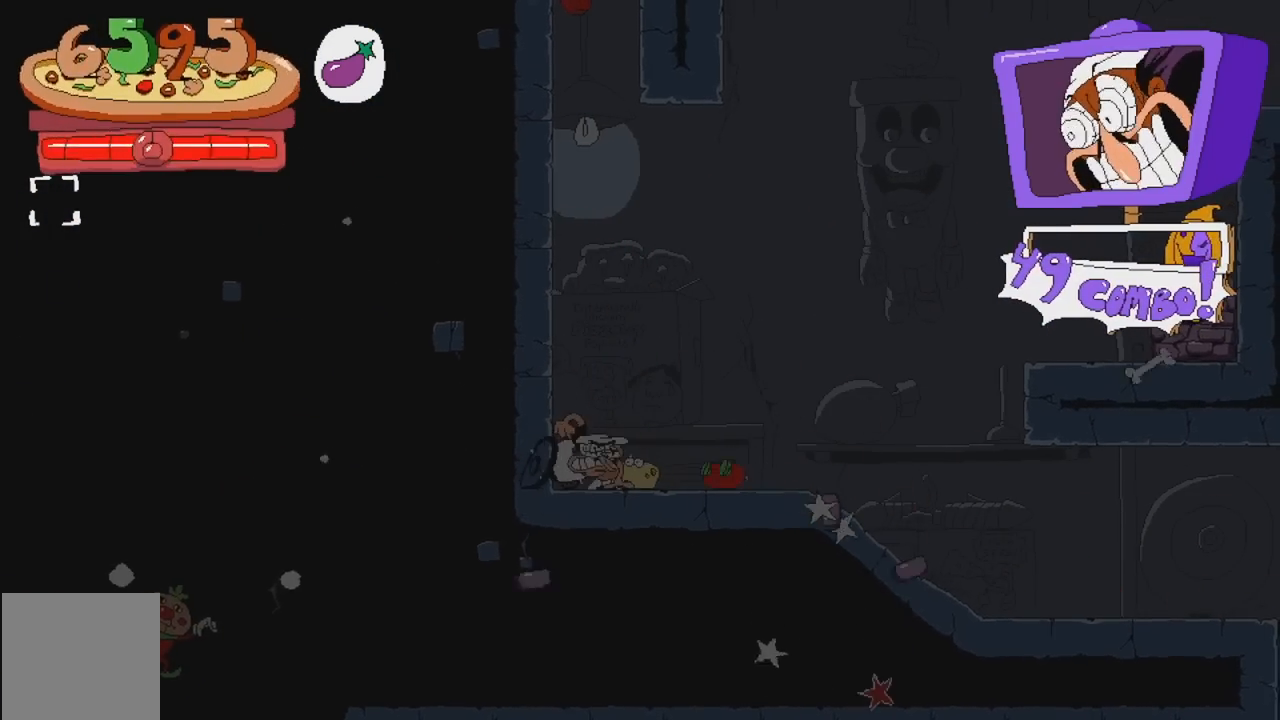
Gameplay with a controller (Xbox layout); each line is a JSON object with the inputs held at the frame after it. "events" lists button and stick changes between this image and that frame as [ms after this image, input, new state], when the widget could be followed in between. Not read: L3 R3 left_stick right_stick.
{"buttons": ["R2"], "events": [[83, "DPAD_LEFT", "down"], [333, "DPAD_LEFT", "up"]]}
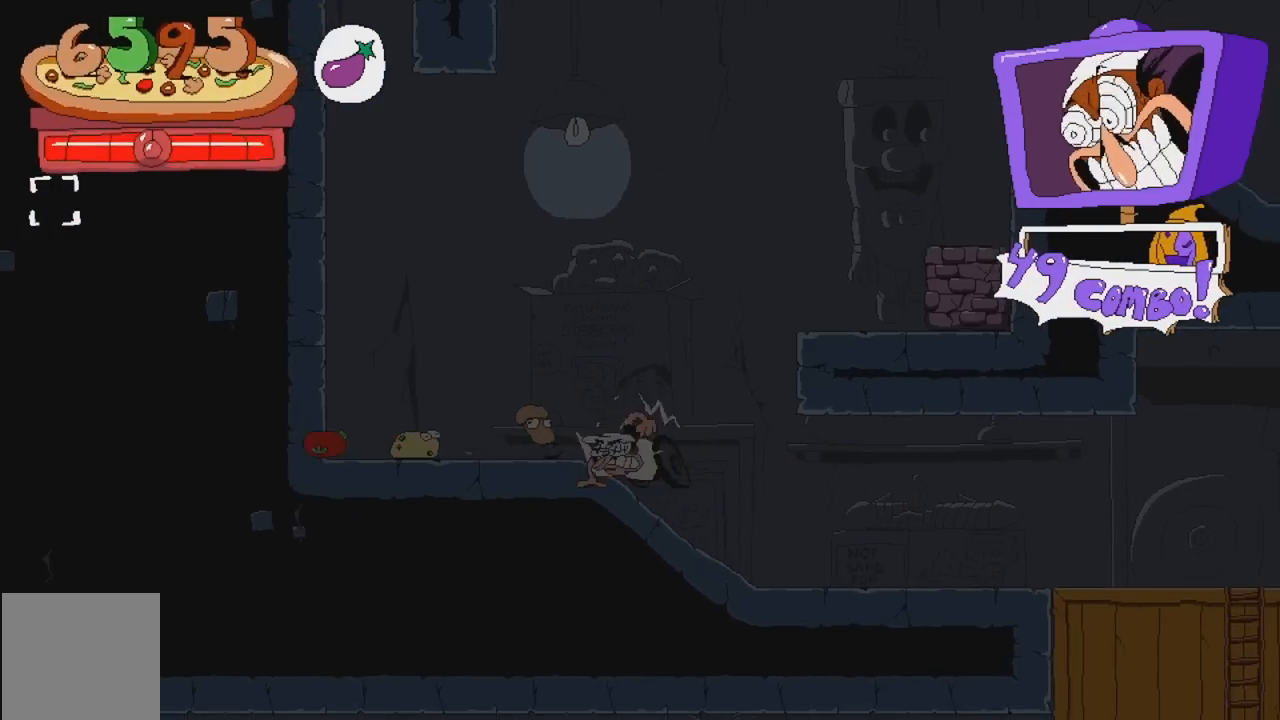
{"buttons": ["A", "R2"], "events": [[433, "A", "down"]]}
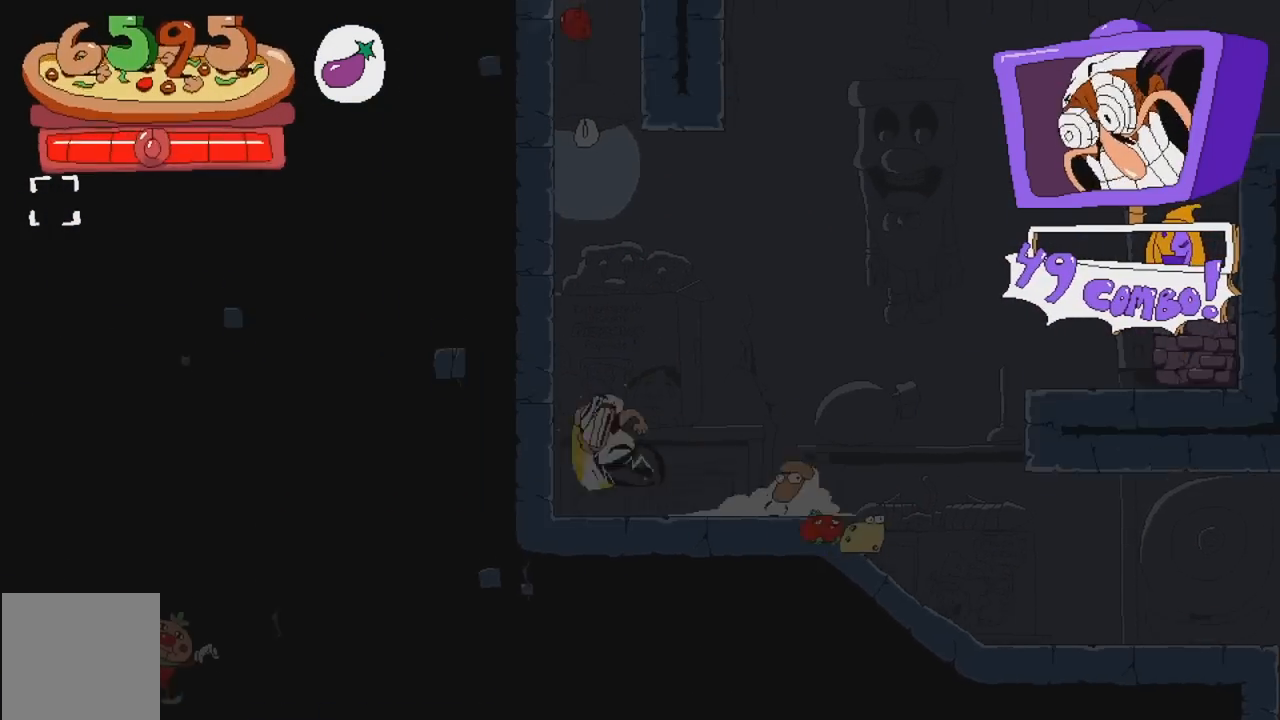
{"buttons": ["R2"], "events": [[217, "A", "up"]]}
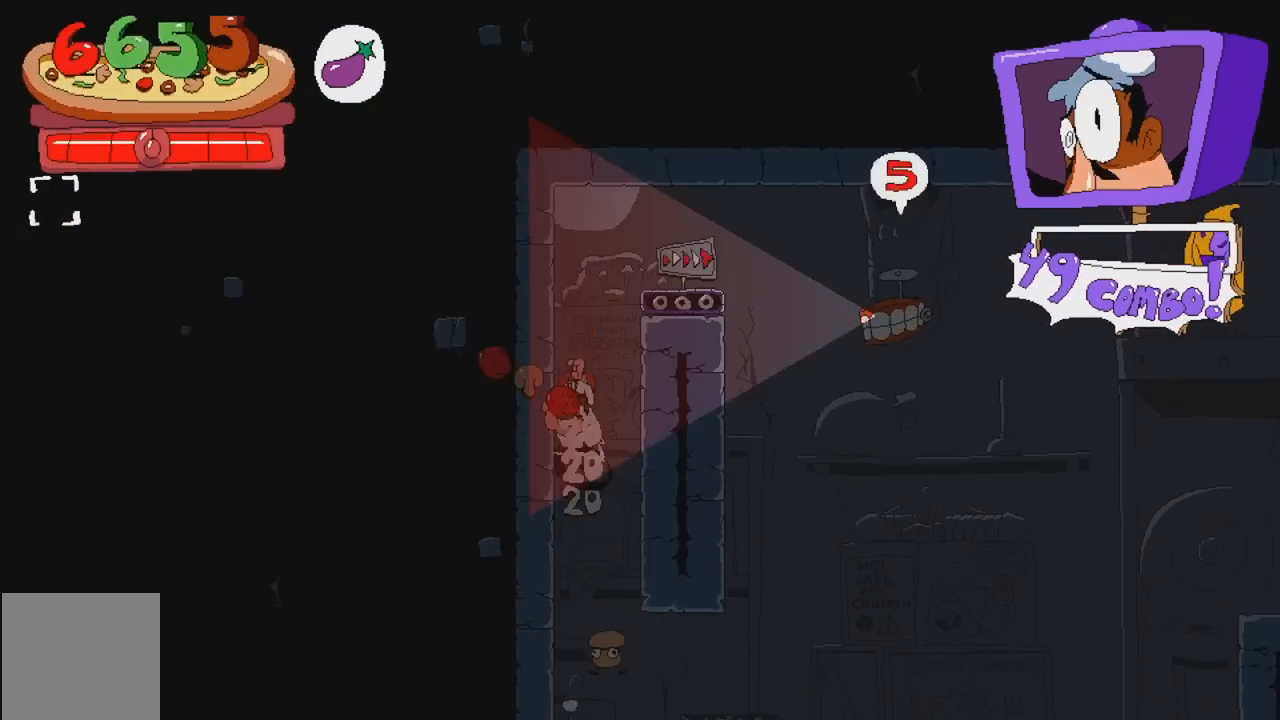
{"buttons": ["R2"], "events": [[17, "A", "down"], [133, "A", "up"]]}
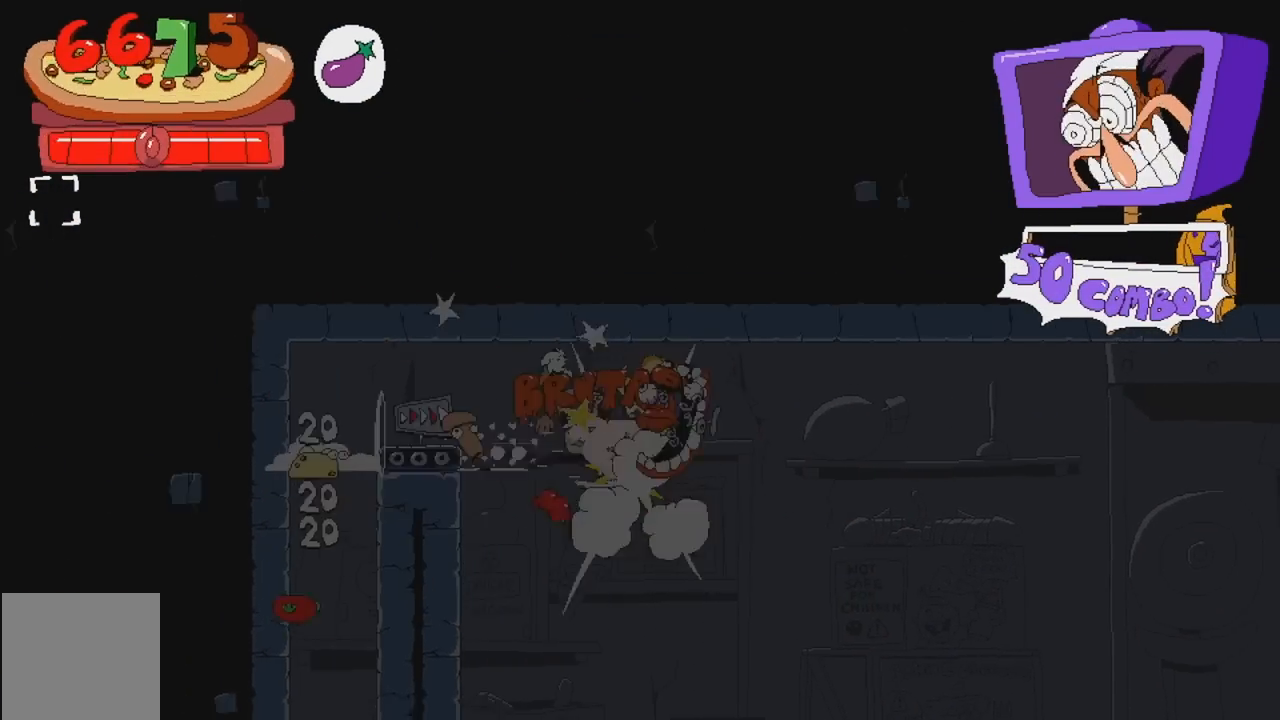
{"buttons": ["R2"], "events": []}
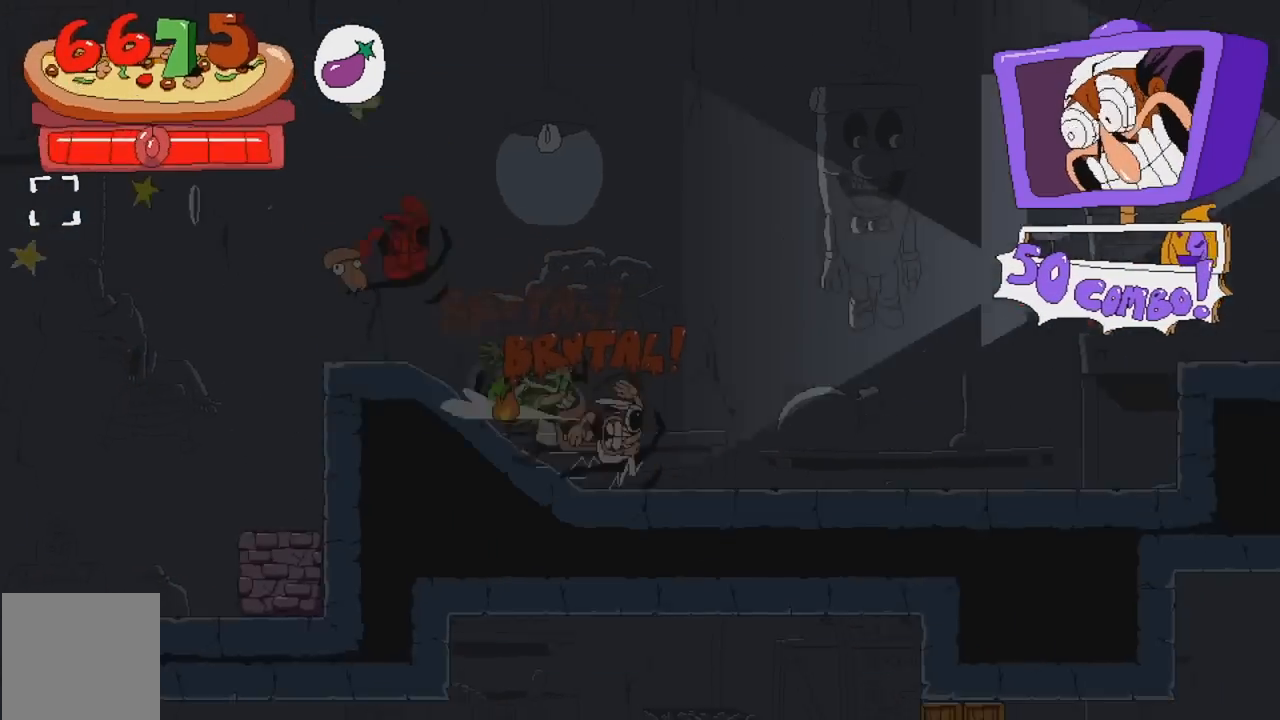
{"buttons": ["A", "R2"], "events": [[67, "A", "down"]]}
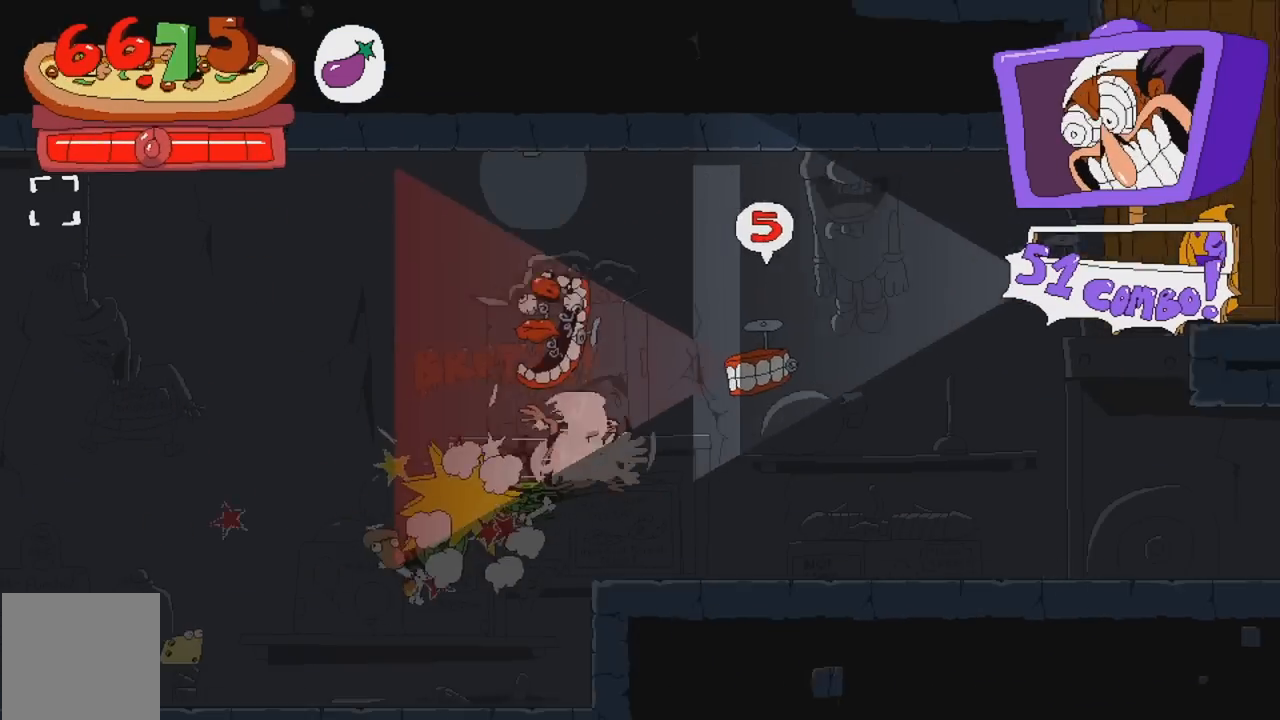
{"buttons": ["A", "R2"], "events": []}
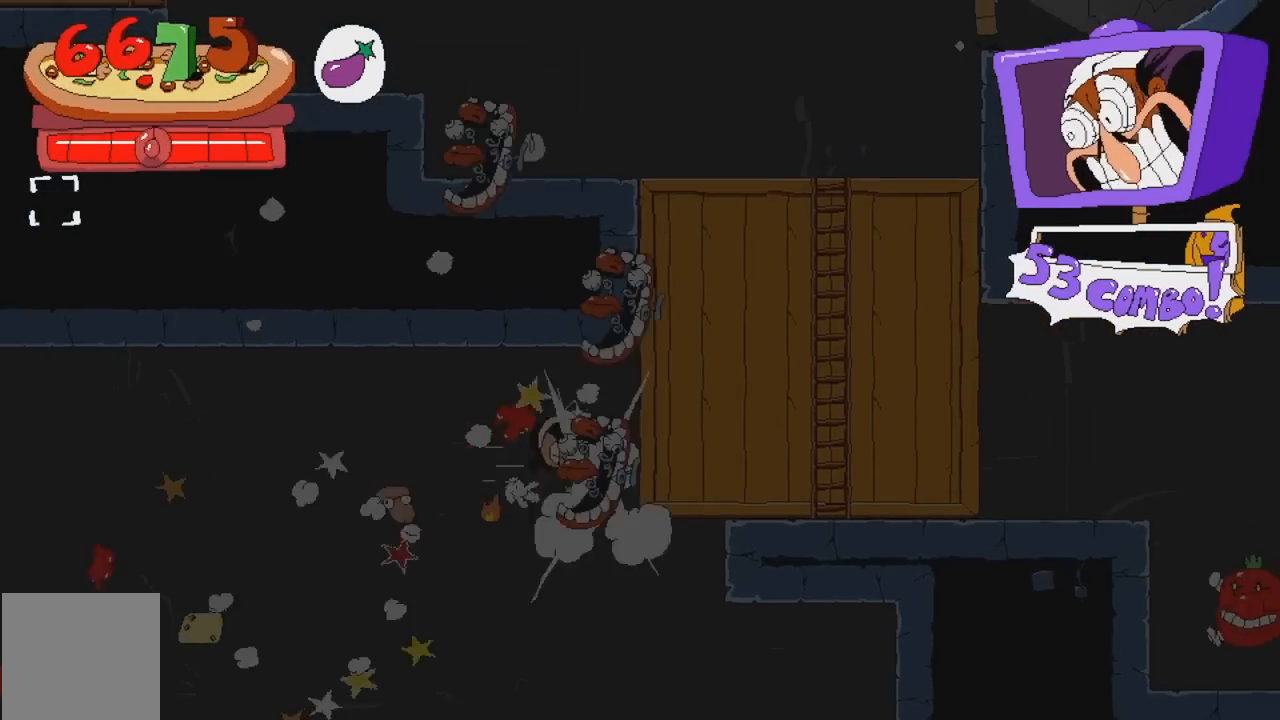
{"buttons": ["R2"], "events": [[33, "A", "up"]]}
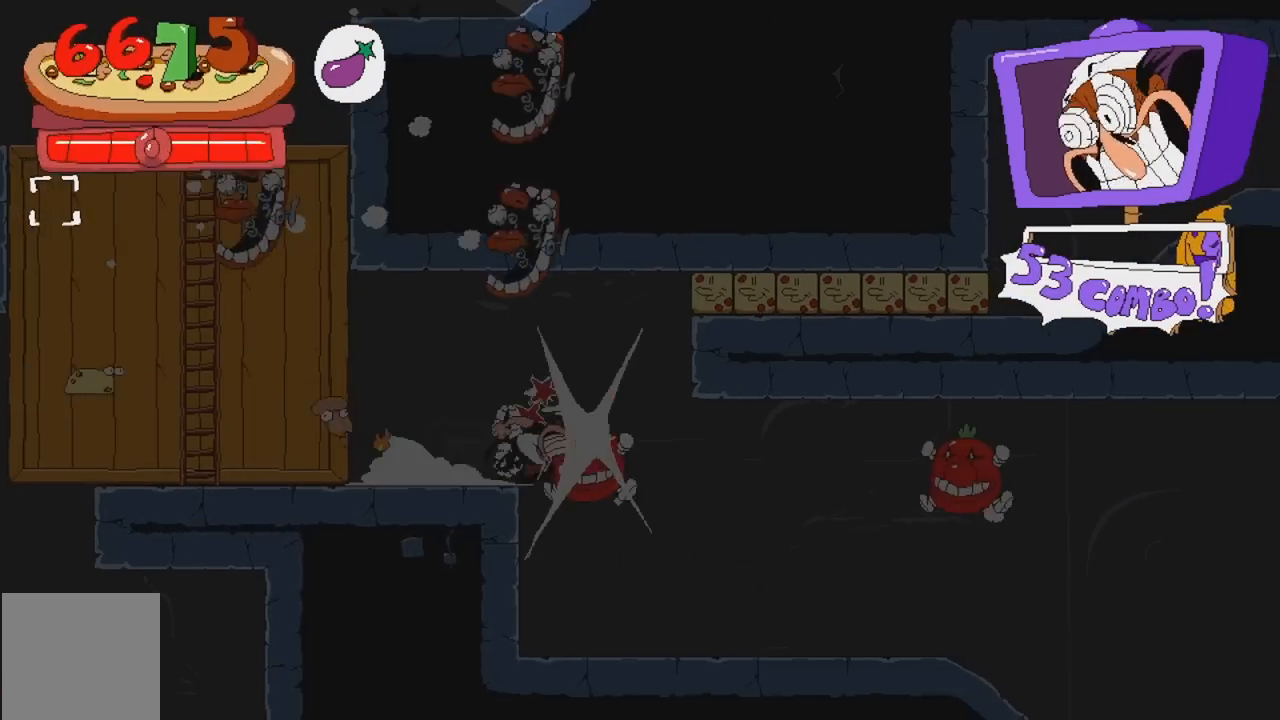
{"buttons": ["R2"], "events": []}
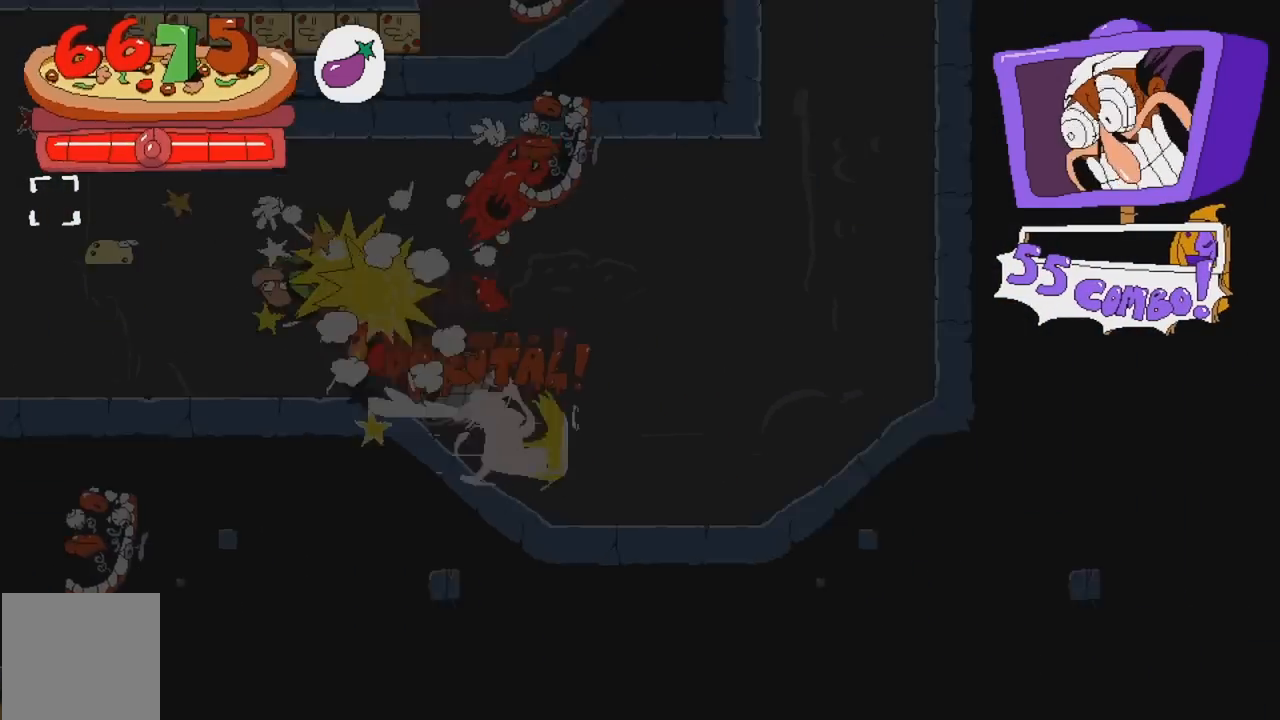
{"buttons": ["A", "R2"], "events": [[483, "A", "down"]]}
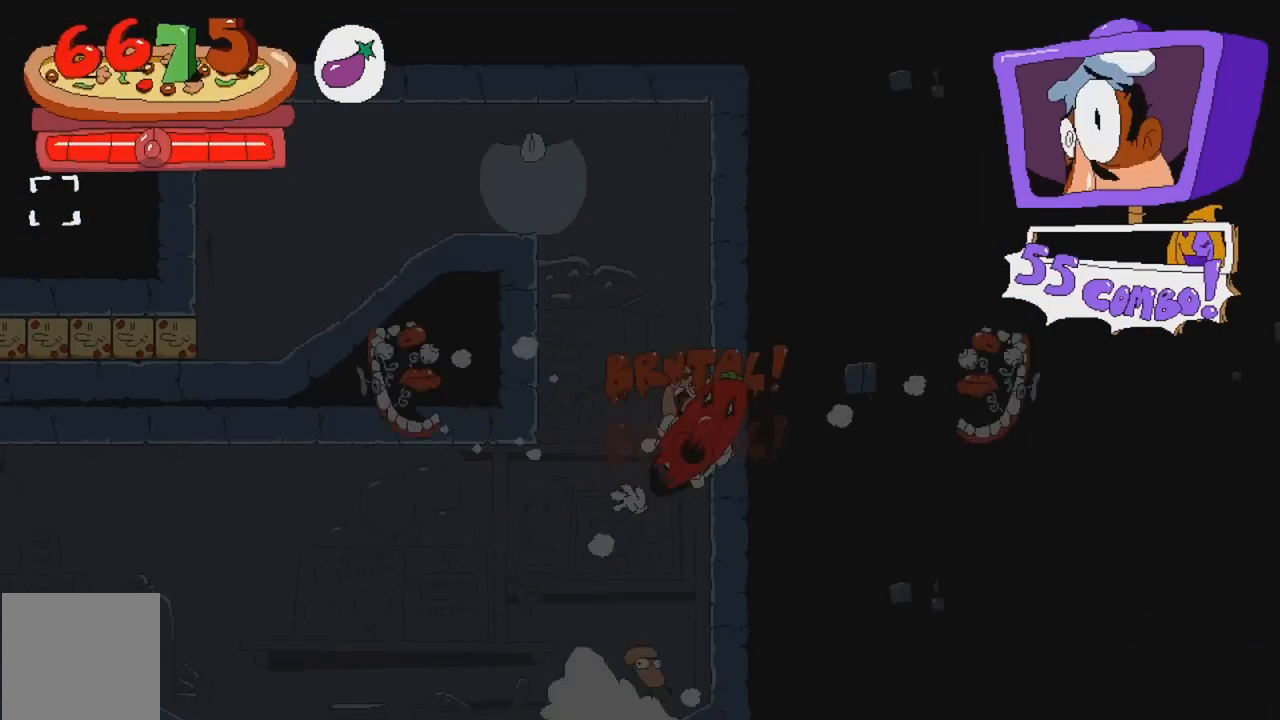
{"buttons": ["R2"], "events": [[183, "A", "up"]]}
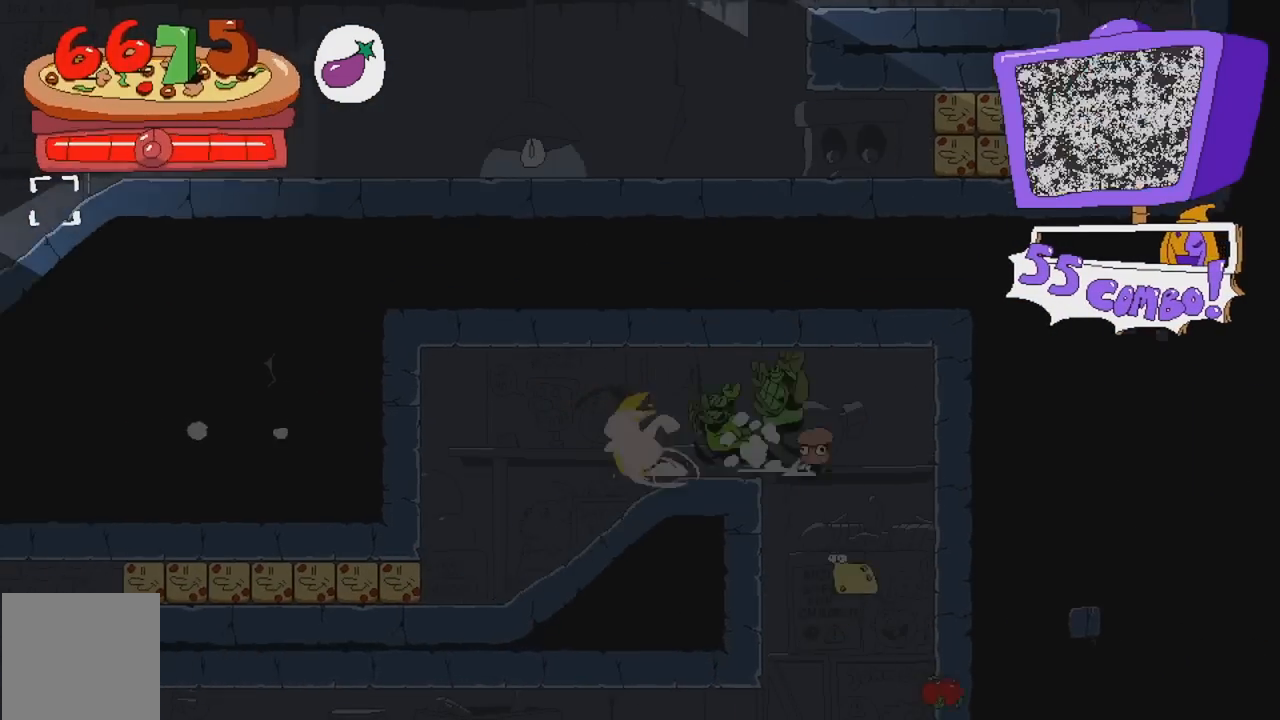
{"buttons": ["R2"], "events": [[50, "DPAD_DOWN", "down"], [267, "DPAD_DOWN", "up"]]}
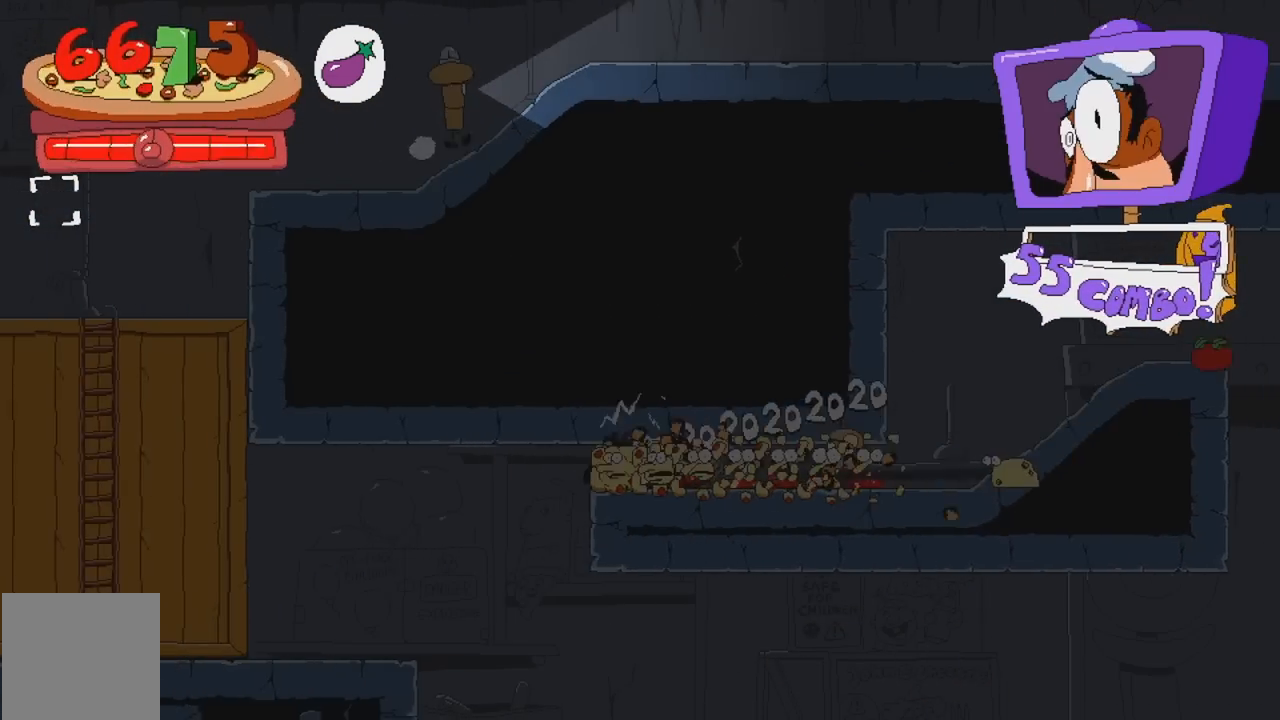
{"buttons": ["A", "R2"], "events": [[467, "A", "down"]]}
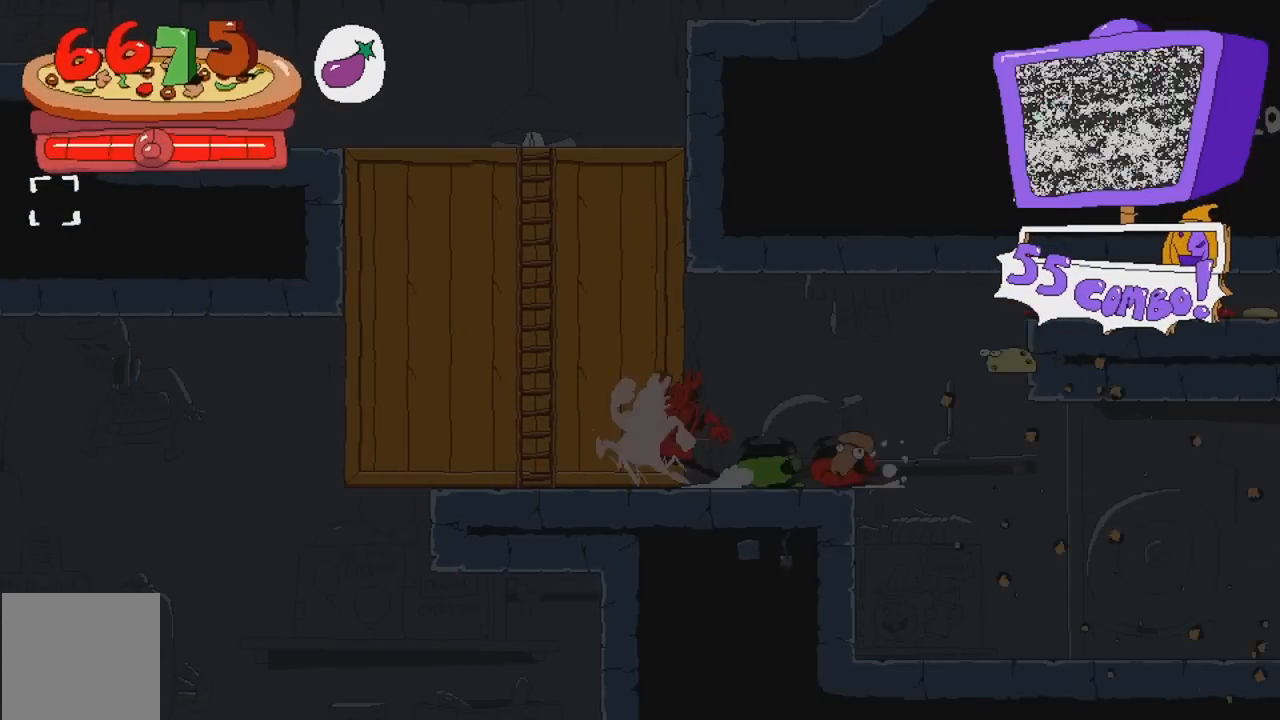
{"buttons": ["A", "R2"], "events": [[267, "A", "up"], [333, "A", "down"]]}
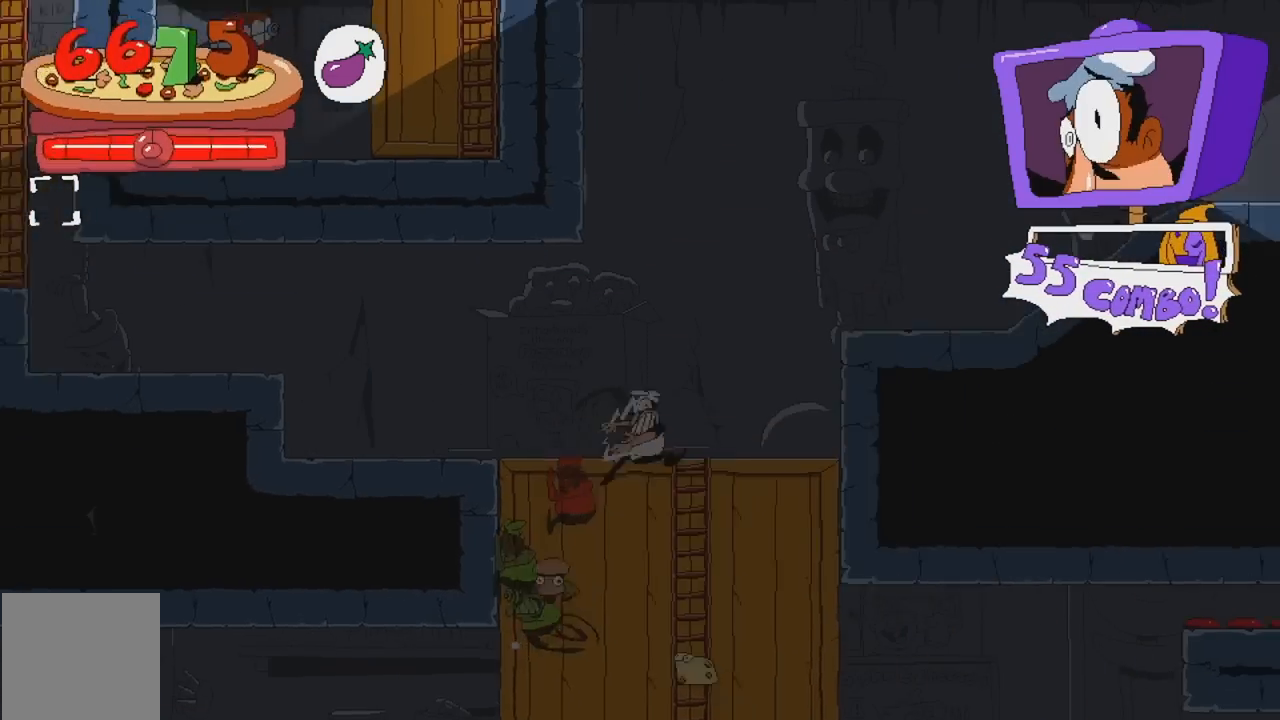
{"buttons": ["R2"], "events": [[250, "A", "up"]]}
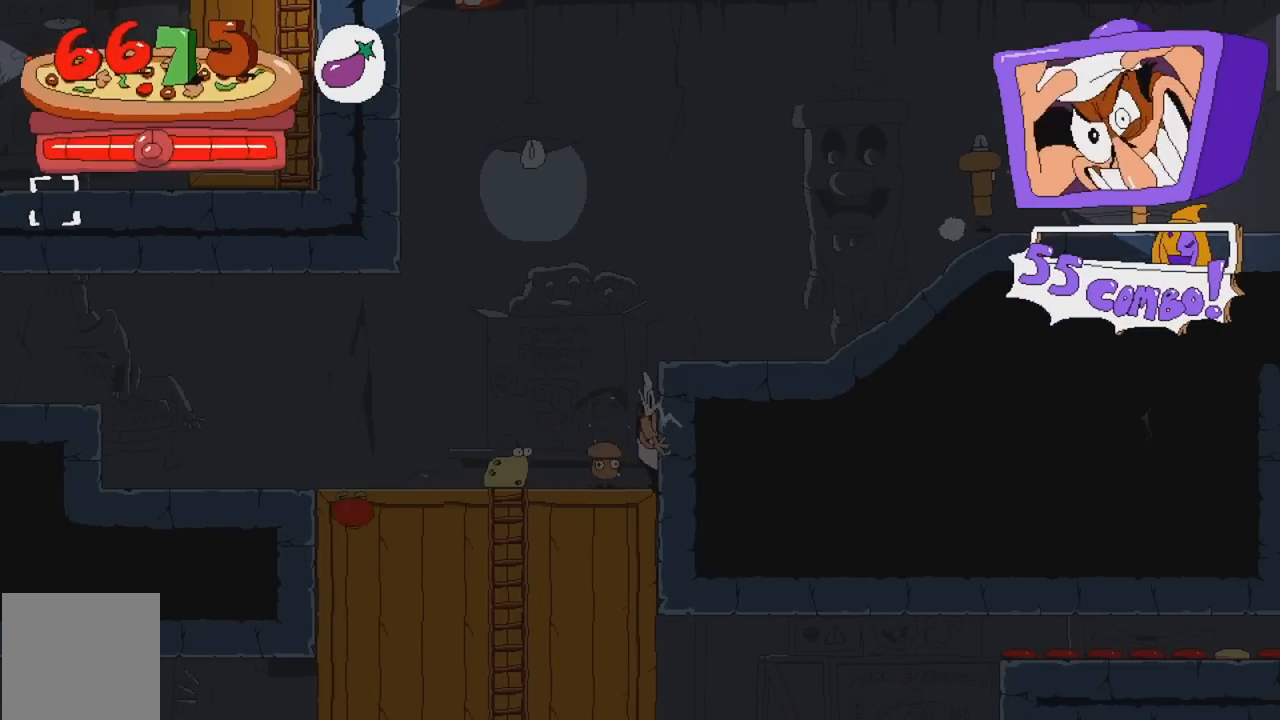
{"buttons": ["DPAD_RIGHT"]}
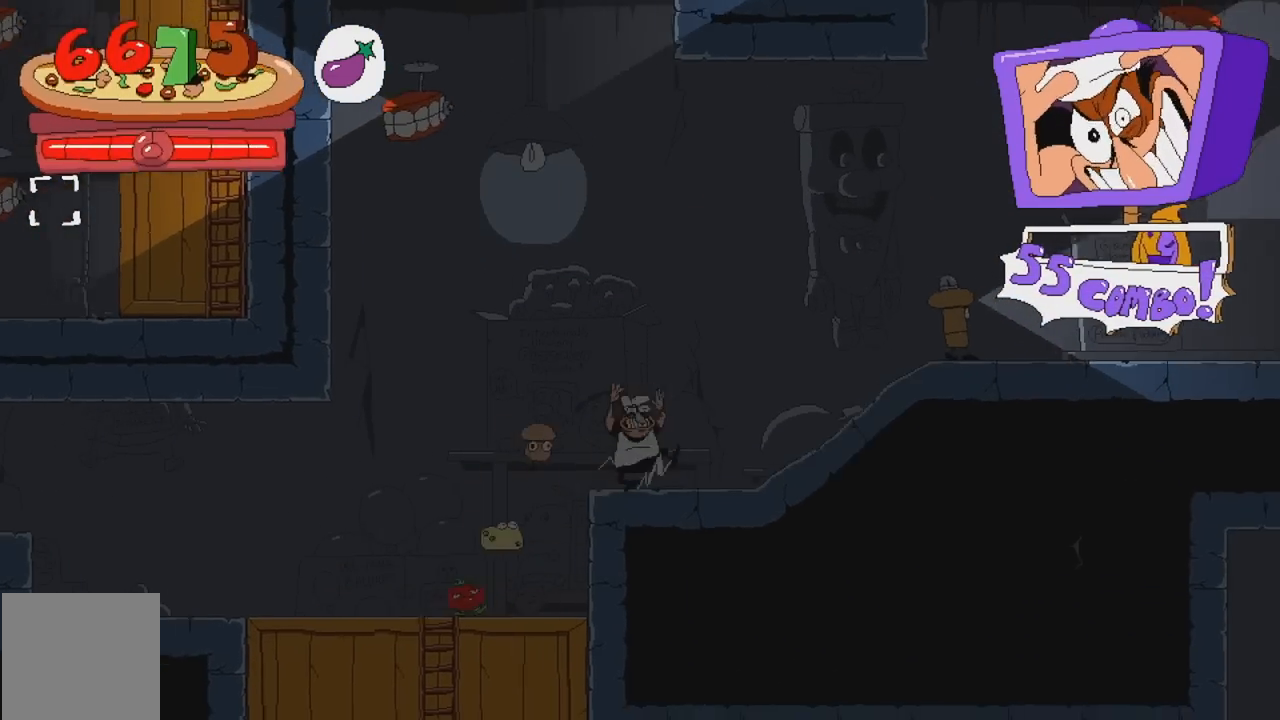
{"buttons": ["A", "DPAD_UP", "DPAD_RIGHT"], "events": [[200, "A", "down"], [483, "DPAD_UP", "down"]]}
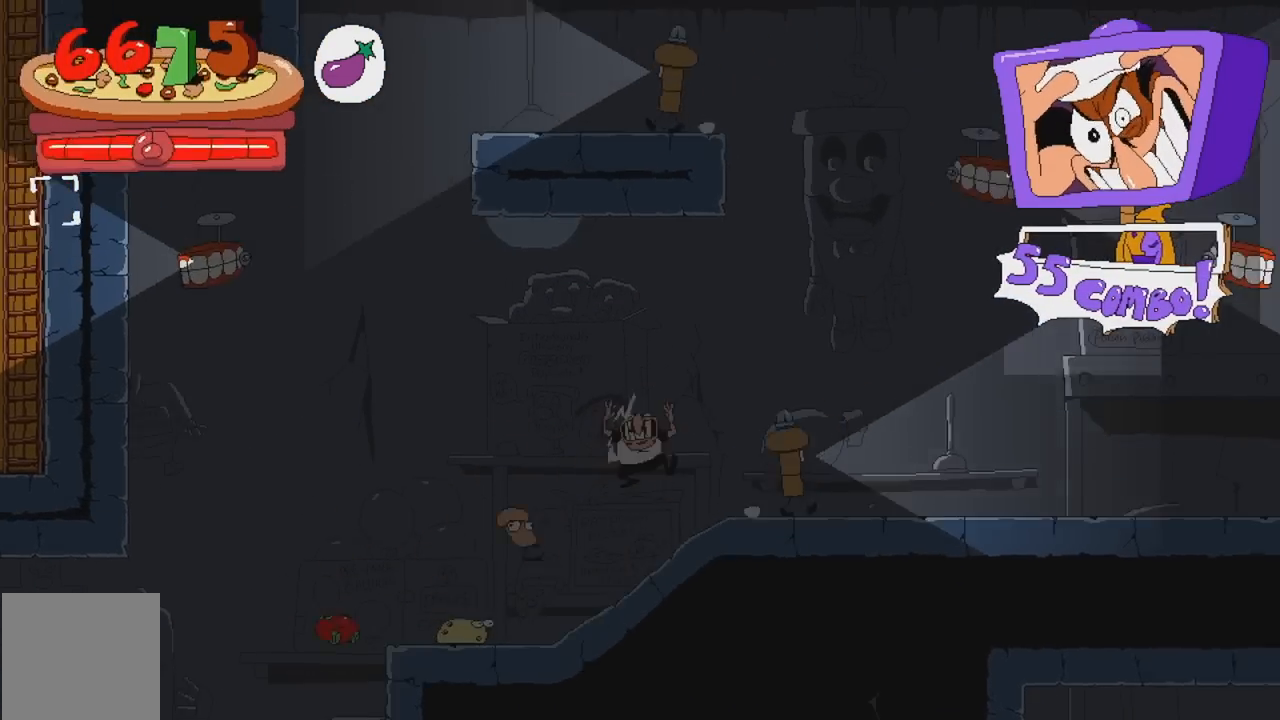
{"buttons": [], "events": [[17, "A", "up"], [17, "DPAD_RIGHT", "up"], [83, "Y", "down"], [250, "DPAD_UP", "up"], [267, "Y", "up"]]}
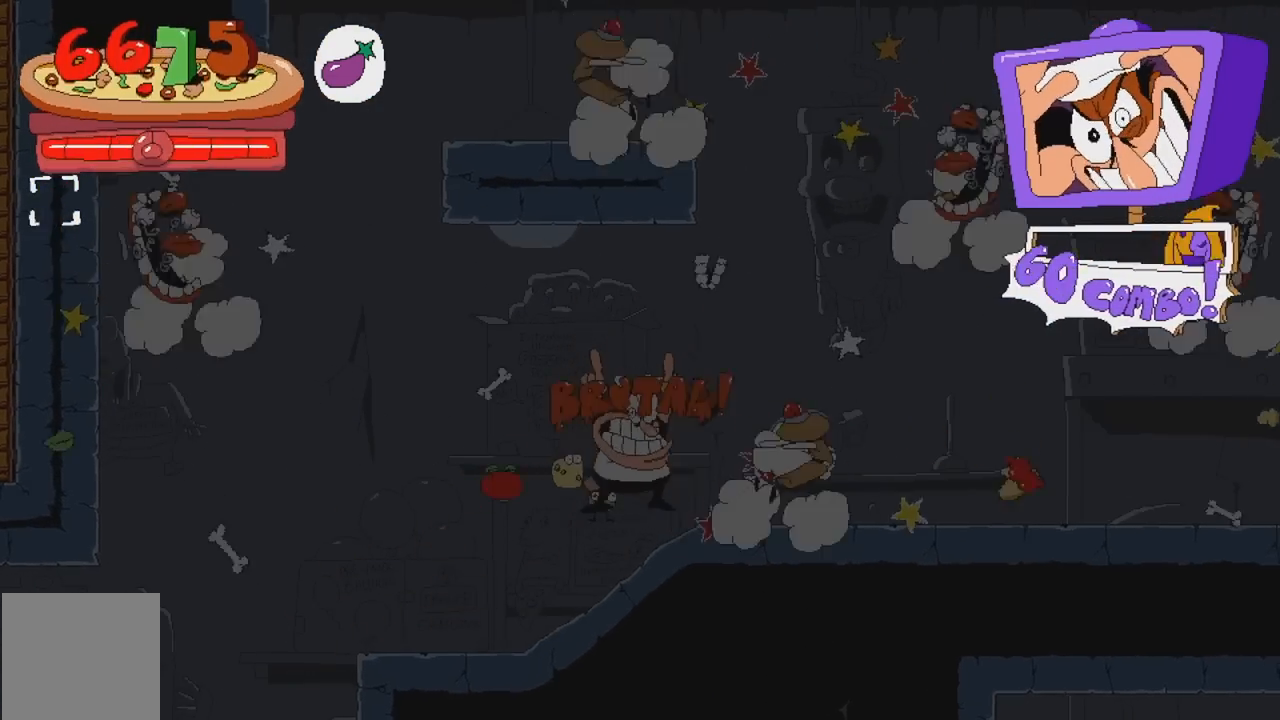
{"buttons": ["R2"], "events": [[100, "X", "down"], [117, "R2", "down"], [300, "X", "up"]]}
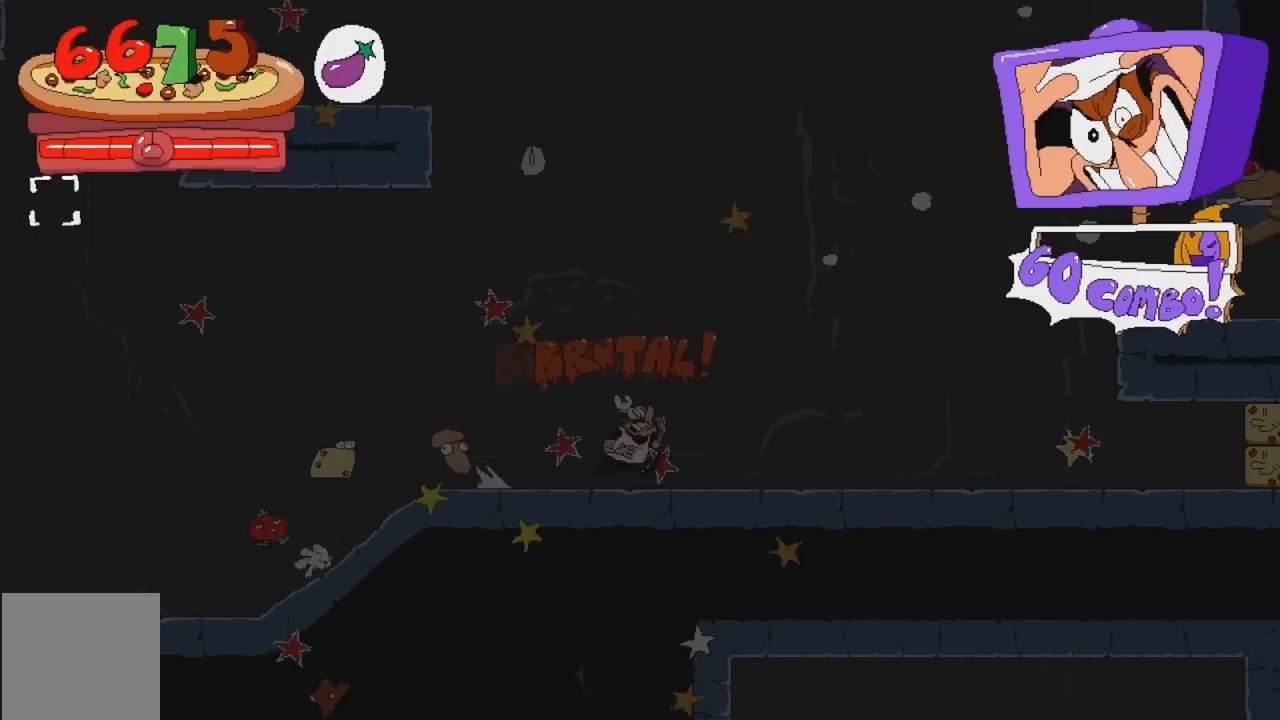
{"buttons": ["R2"], "events": []}
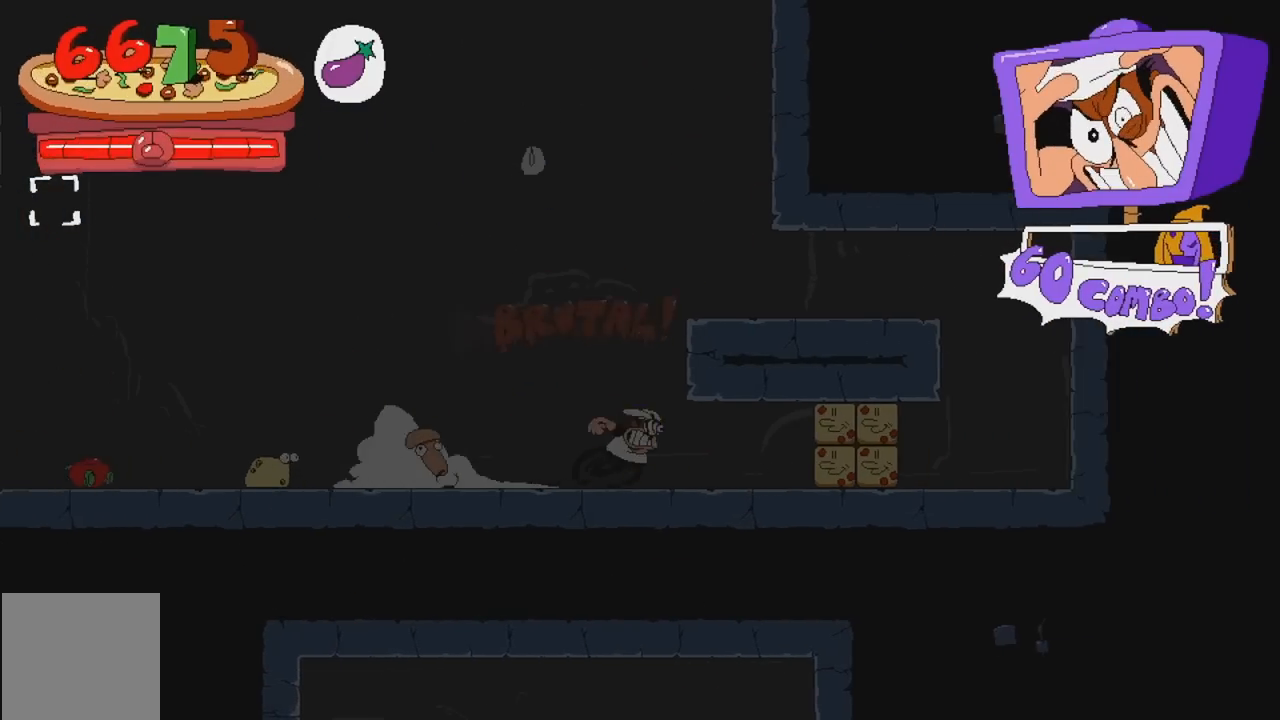
{"buttons": ["R2", "DPAD_LEFT"], "events": [[267, "DPAD_LEFT", "down"]]}
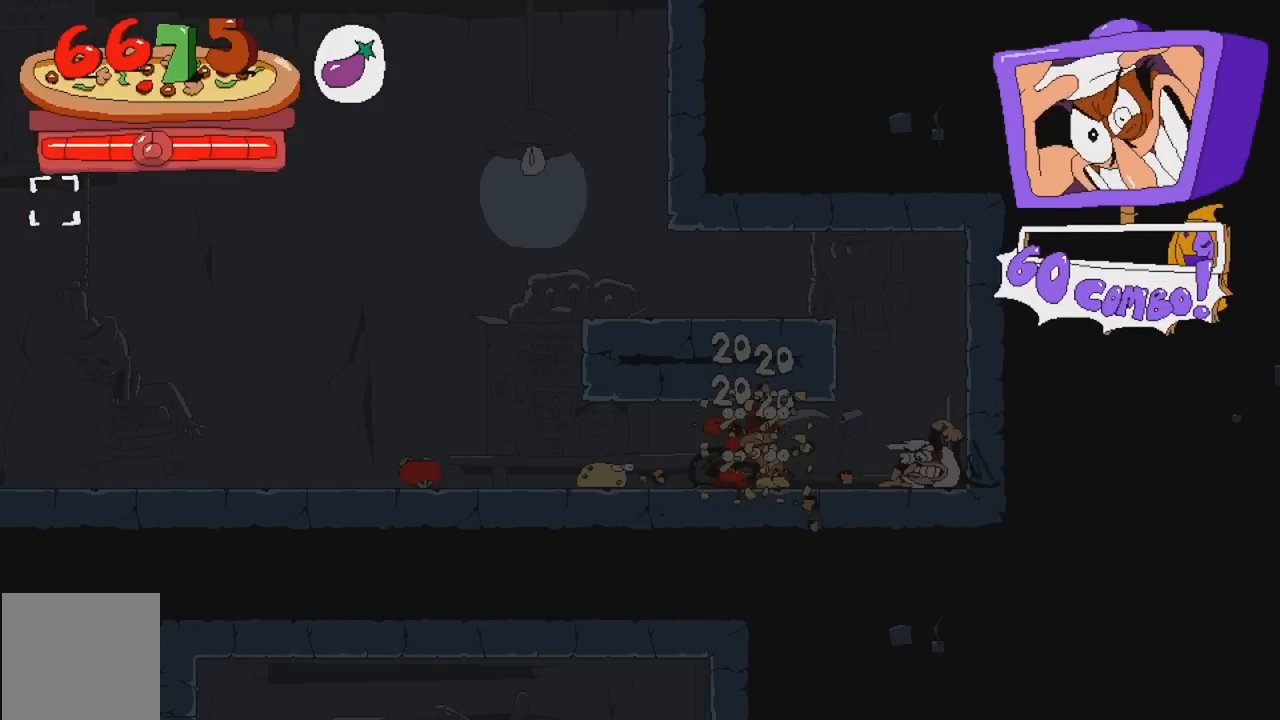
{"buttons": ["R2", "DPAD_LEFT"], "events": []}
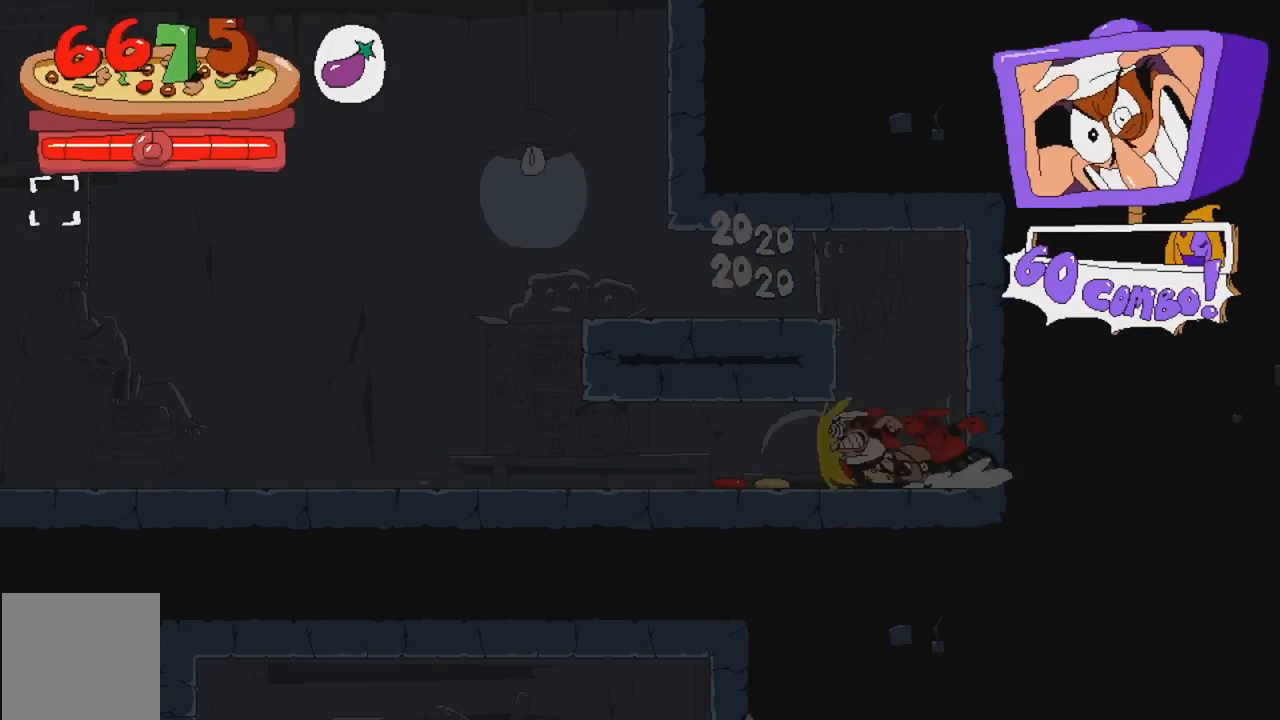
{"buttons": ["R2"], "events": [[350, "DPAD_LEFT", "up"]]}
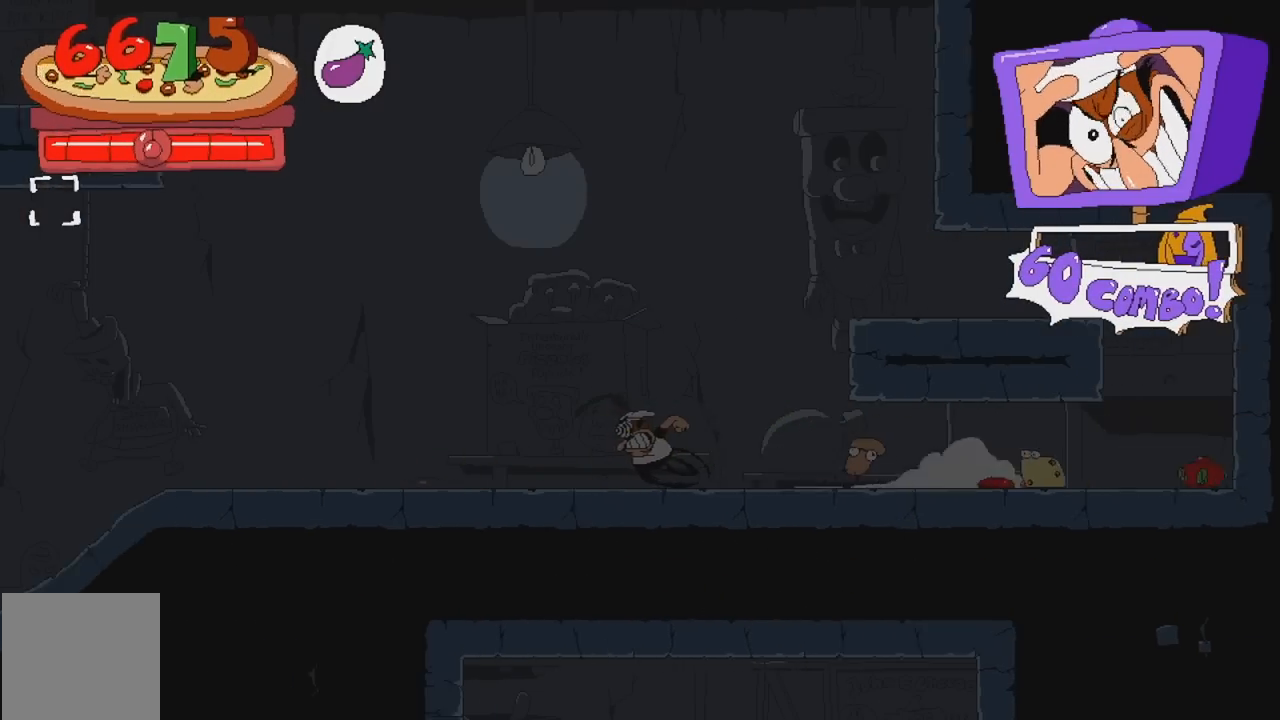
{"buttons": ["R2"], "events": [[50, "DPAD_LEFT", "down"], [133, "DPAD_LEFT", "up"]]}
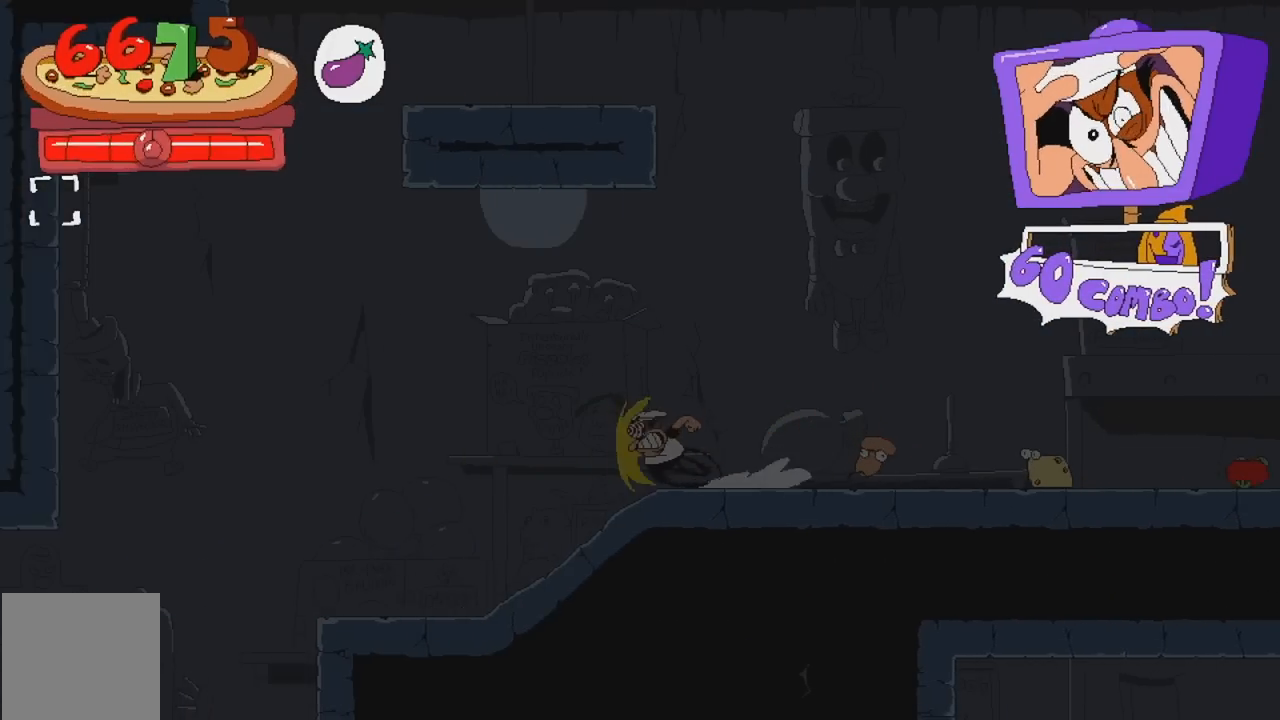
{"buttons": ["R2"]}
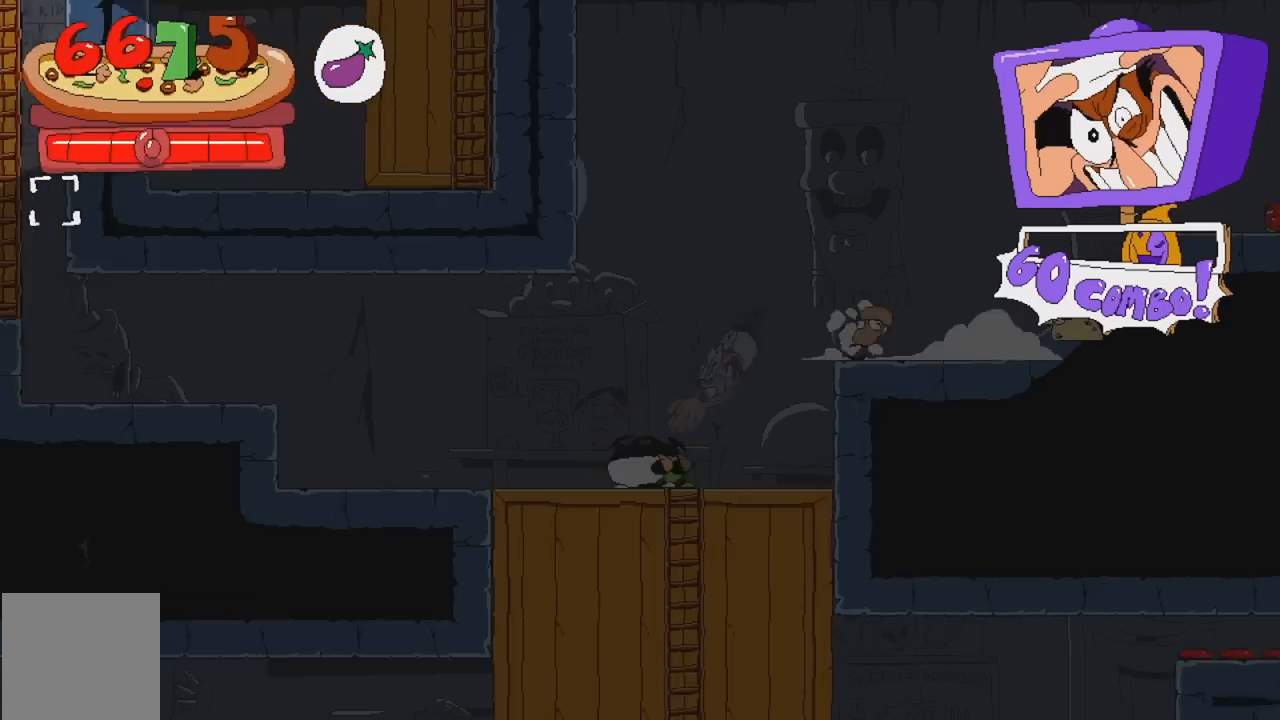
{"buttons": ["A", "R2"], "events": [[117, "A", "down"], [267, "A", "up"], [400, "A", "down"]]}
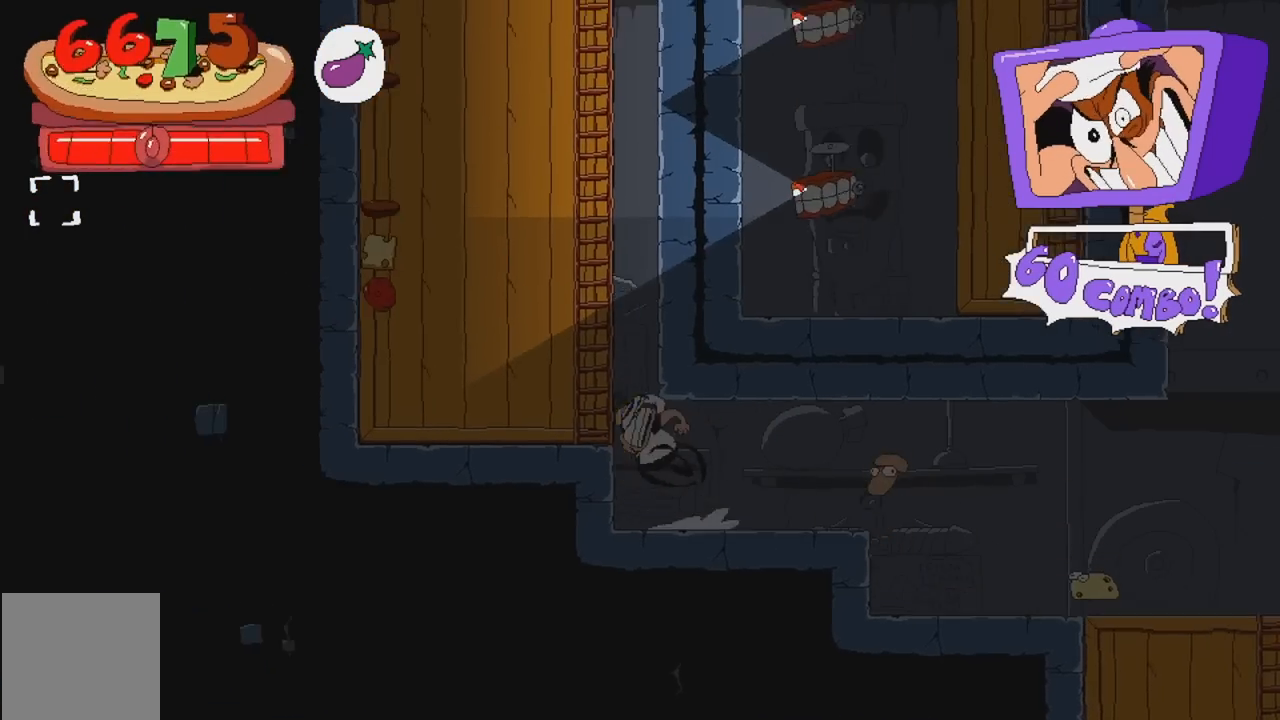
{"buttons": ["R2", "DPAD_UP"], "events": [[83, "A", "up"], [250, "DPAD_UP", "down"]]}
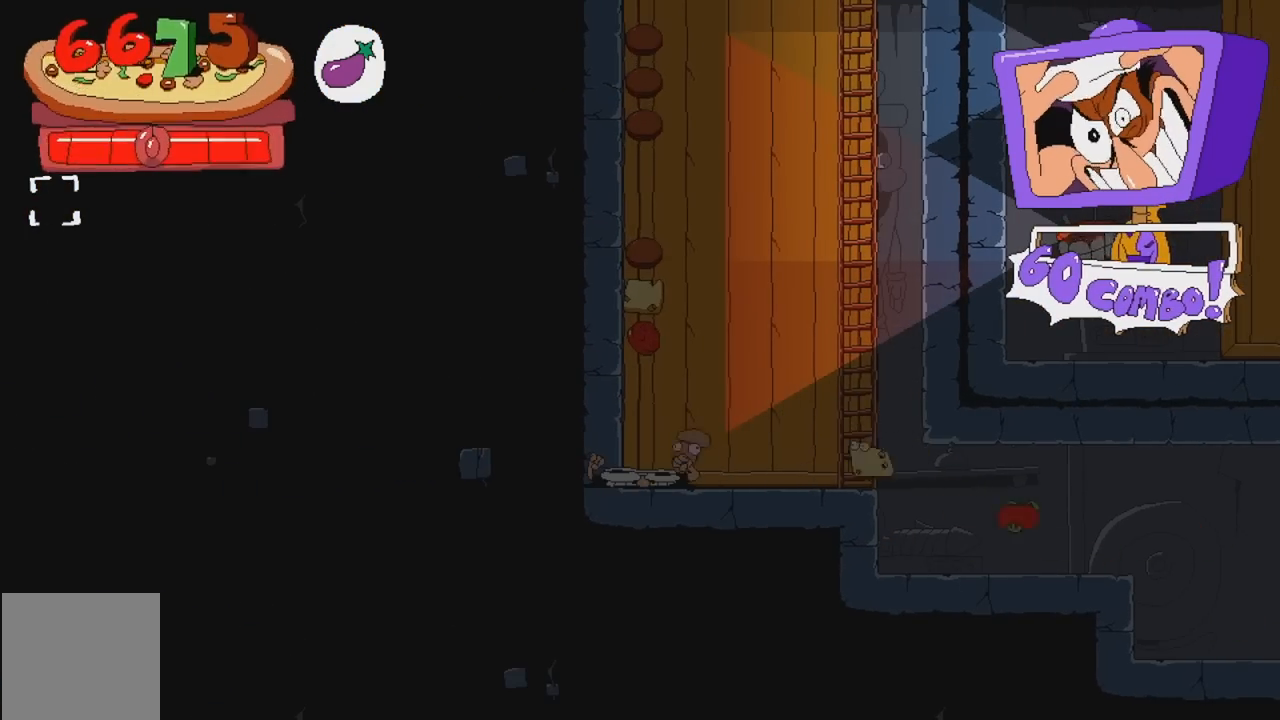
{"buttons": [], "events": [[33, "DPAD_UP", "up"], [50, "R2", "up"]]}
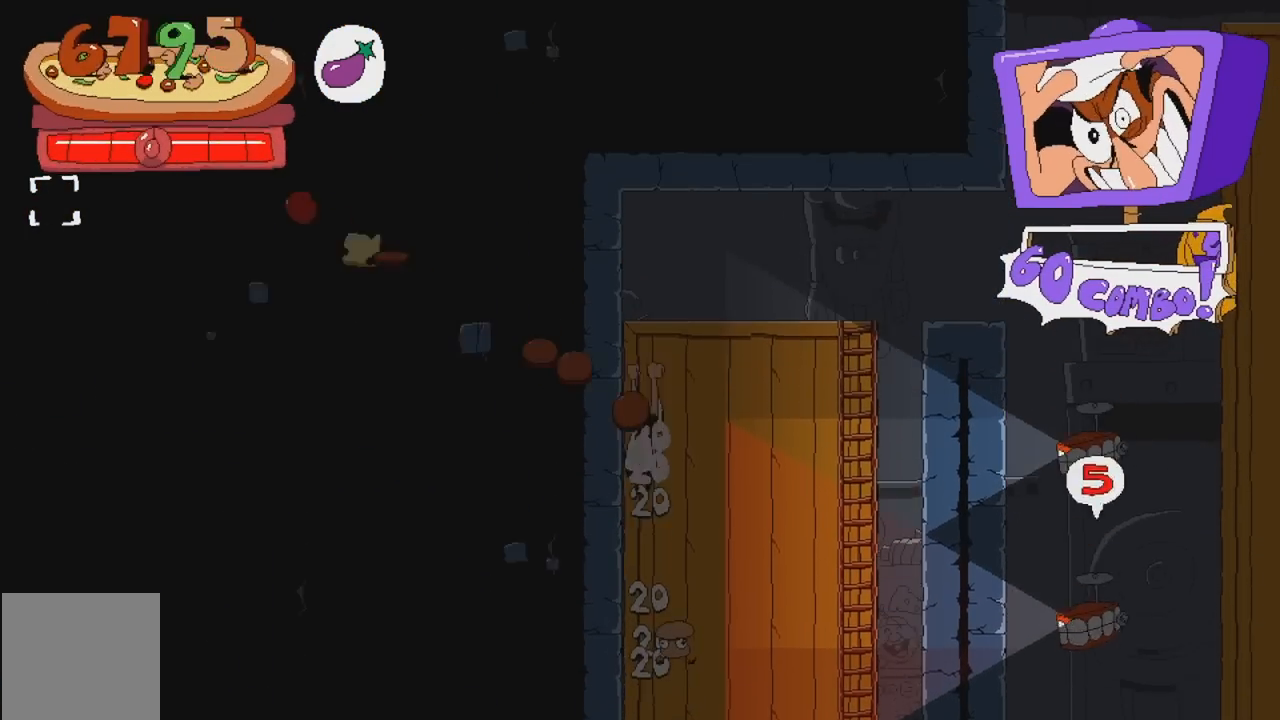
{"buttons": [], "events": []}
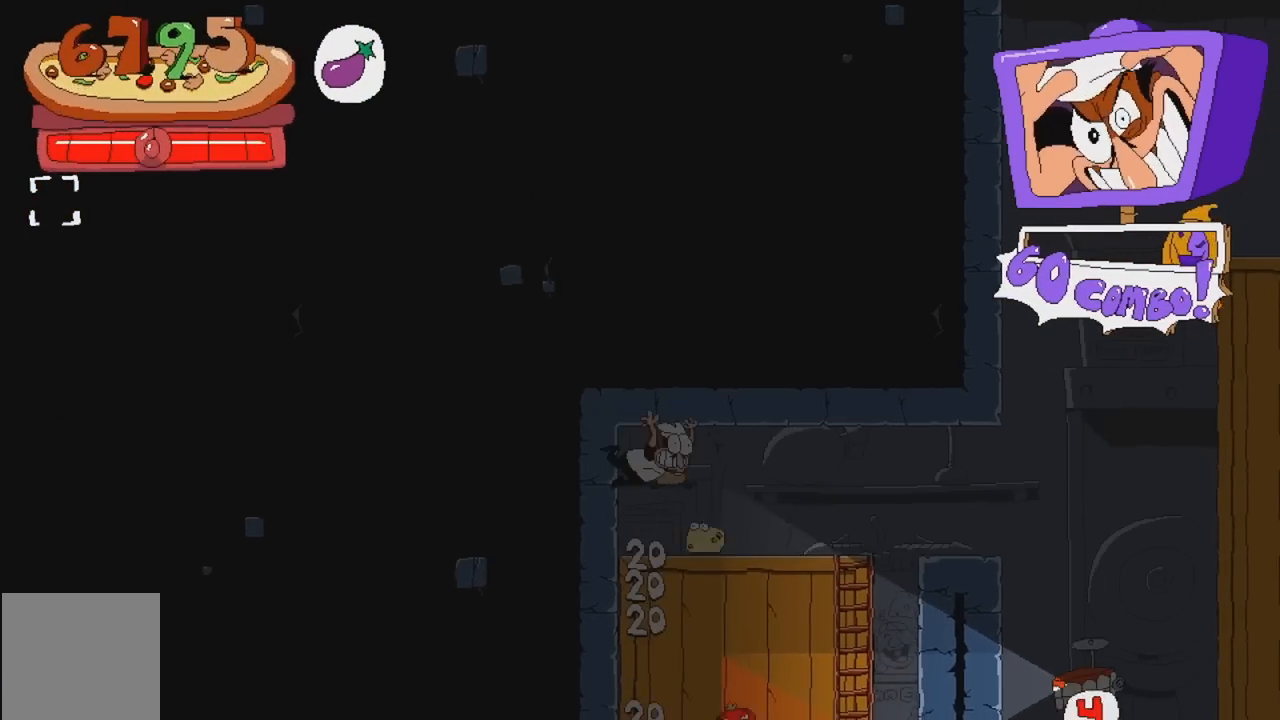
{"buttons": [], "events": [[250, "A", "down"], [367, "A", "up"]]}
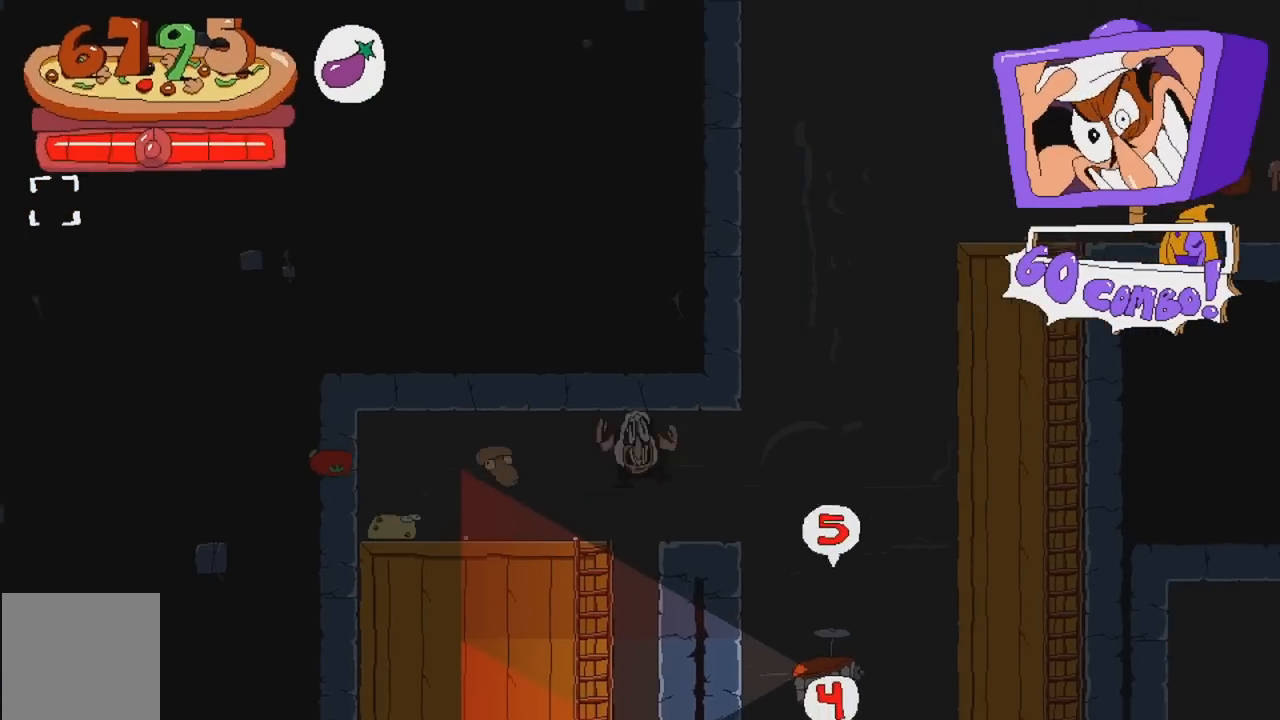
{"buttons": [], "events": [[150, "A", "down"], [283, "A", "up"]]}